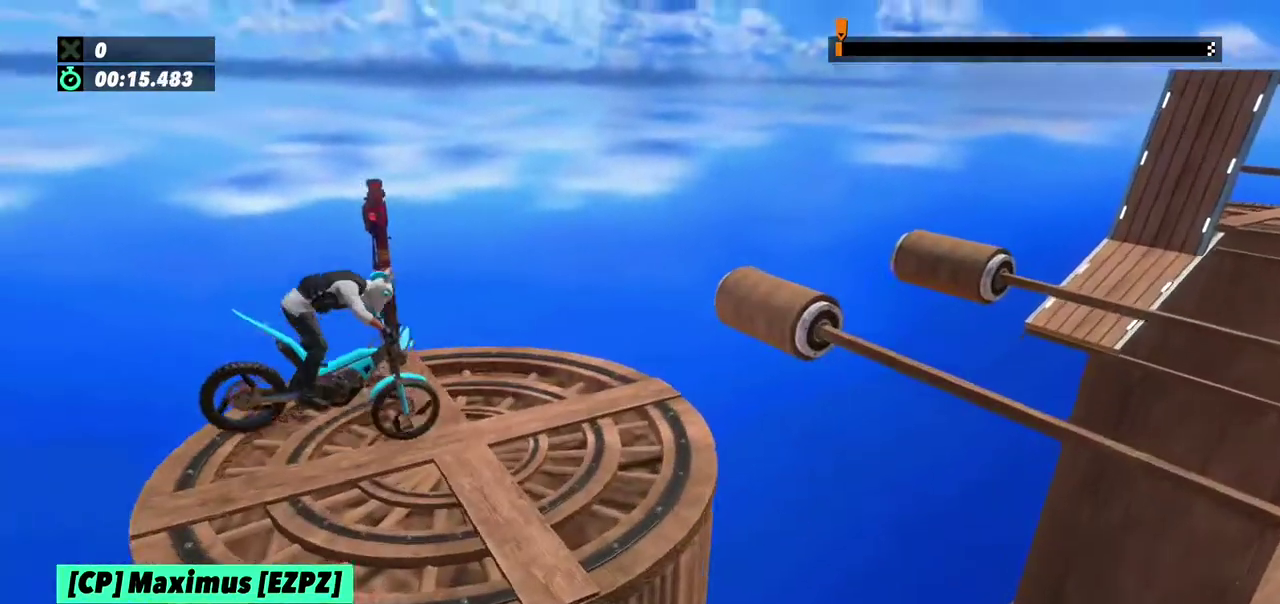
Gameplay with a controller (Xbox layout); each line is a JSON object with the inputs held at the frame after it. "events" lists button and stick changes between this image and that frame as [ms after this image, input, new state], when the widget could be followed in between. This overlay highlights the sticks when they move; stick clicks (L3) are not distinguishable. Not read: L1 L3 R1 R3.
{"buttons": ["L2"], "left_stick": "left", "events": [[33, "left_stick", "center"], [200, "left_stick", "left"], [266, "L2", "down"]]}
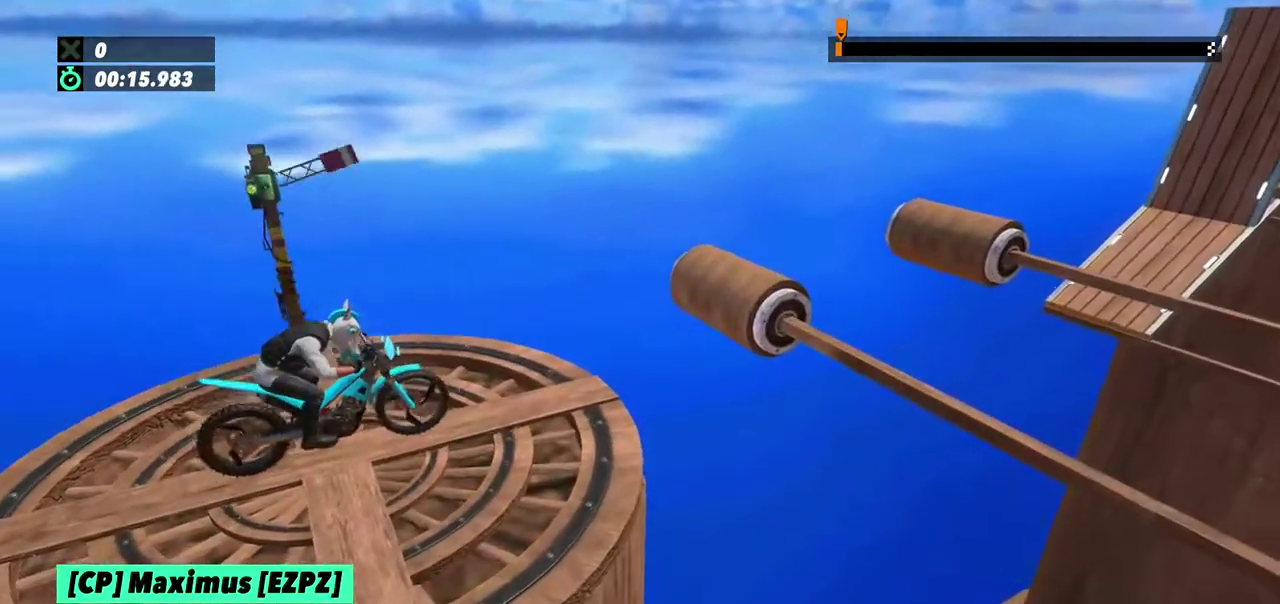
{"buttons": [], "left_stick": "center", "events": [[100, "left_stick", "center"], [200, "L2", "up"]]}
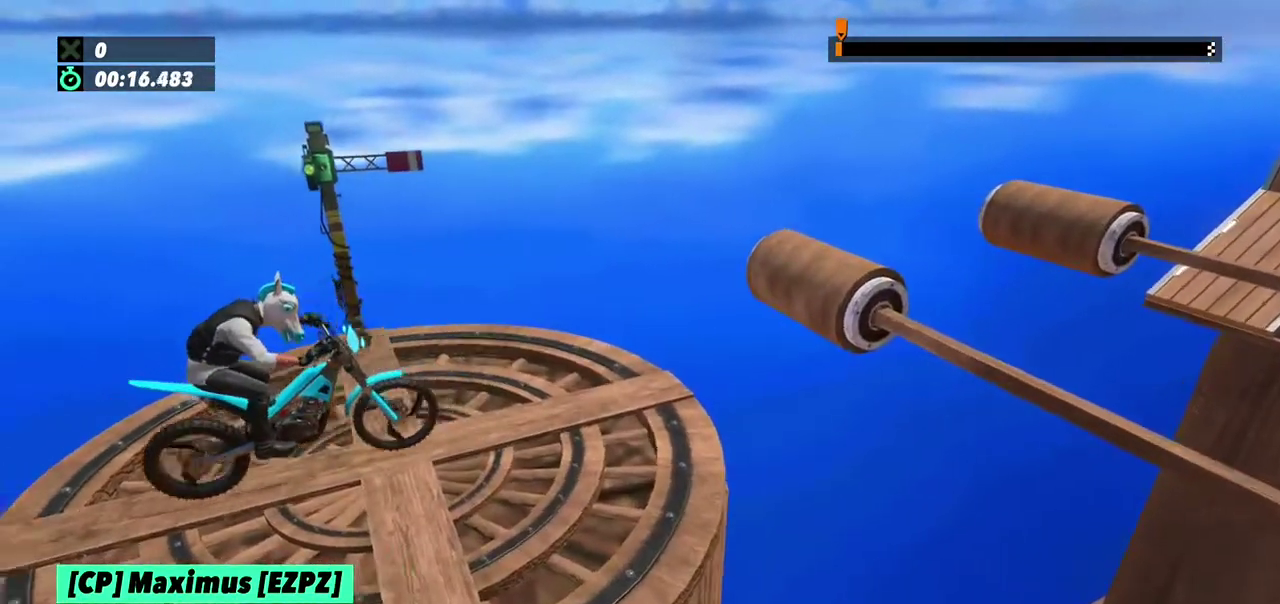
{"buttons": ["R2"], "left_stick": "left", "events": [[34, "R2", "down"], [134, "R2", "up"], [368, "R2", "down"], [501, "left_stick", "left"]]}
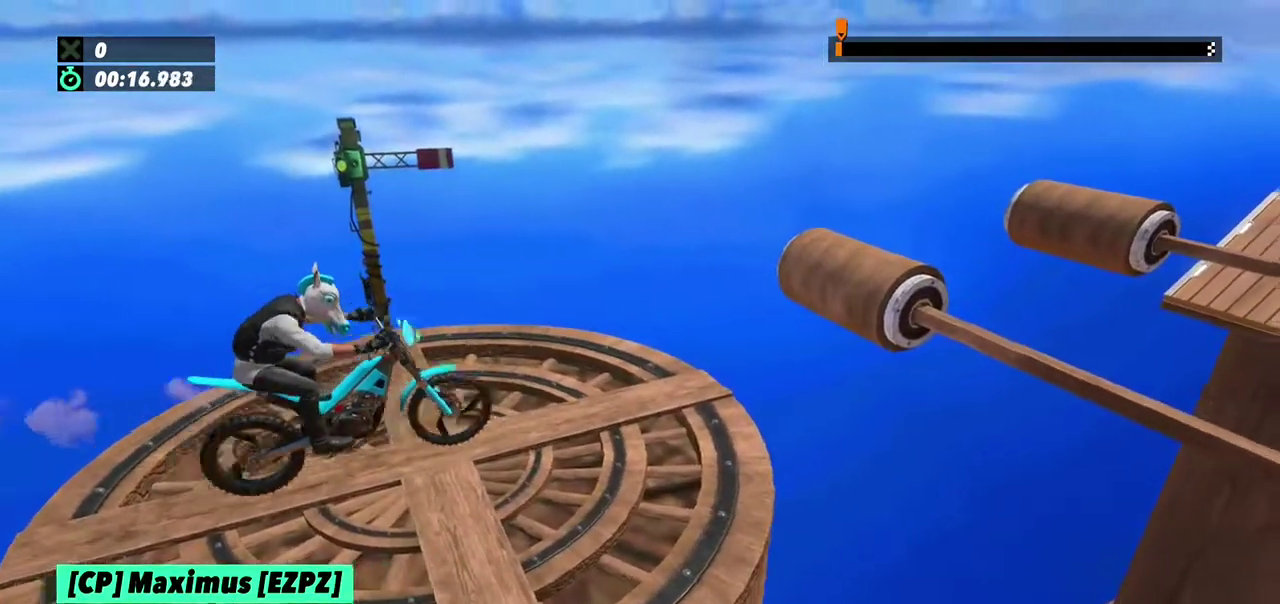
{"buttons": ["R2"], "left_stick": "left", "events": [[200, "left_stick", "right"], [467, "left_stick", "left"]]}
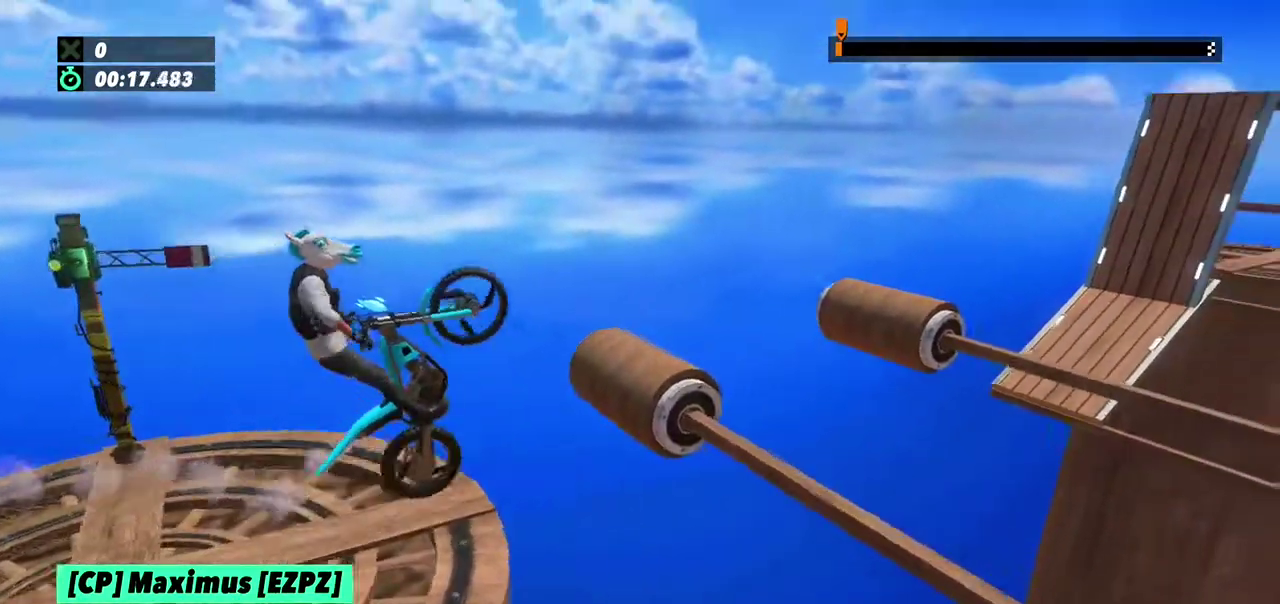
{"buttons": ["R2"], "left_stick": "right"}
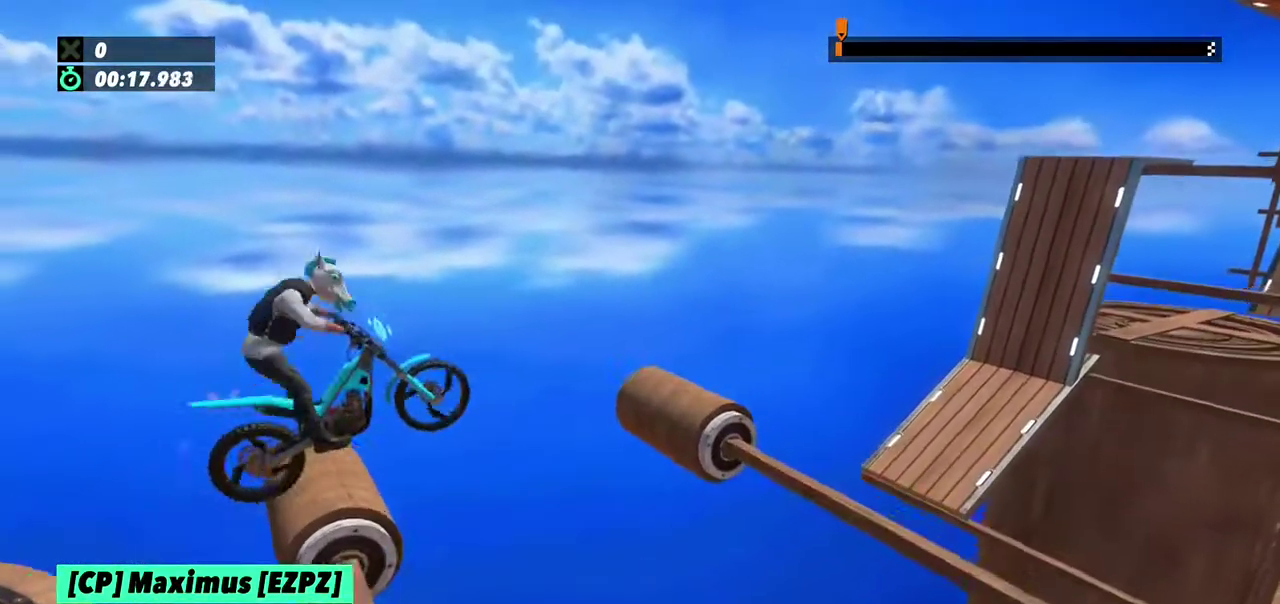
{"buttons": [], "left_stick": "left", "events": [[67, "left_stick", "left"], [267, "R2", "up"]]}
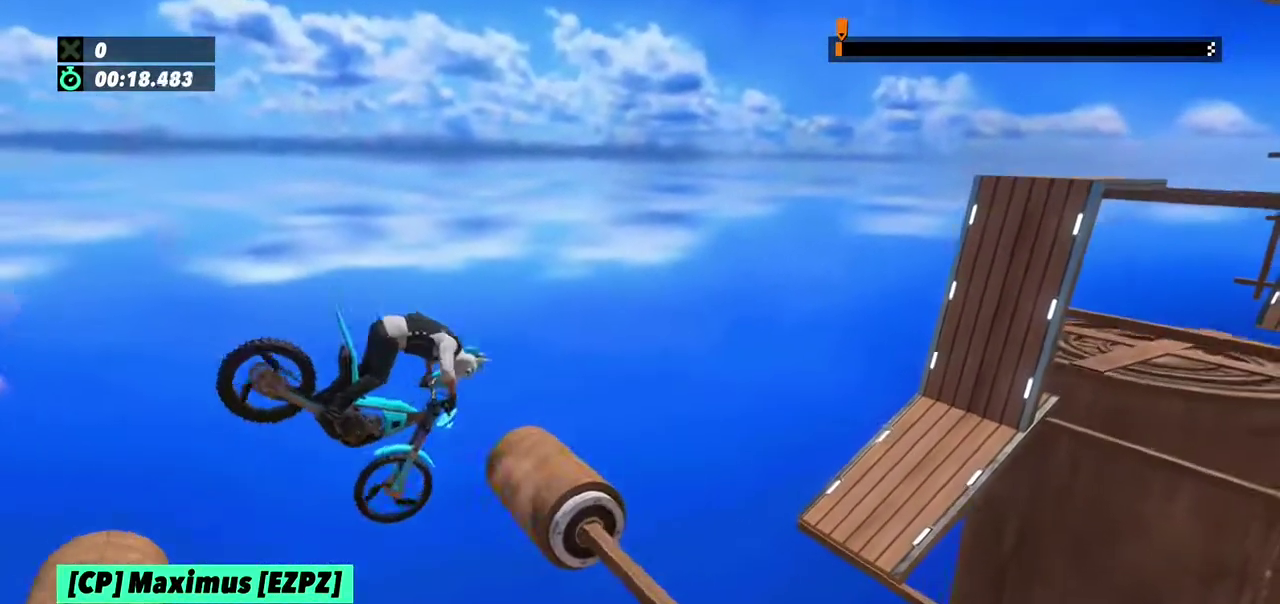
{"buttons": ["R2"], "left_stick": "center", "events": [[166, "L2", "down"], [333, "L2", "up"], [433, "R2", "down"], [433, "left_stick", "center"]]}
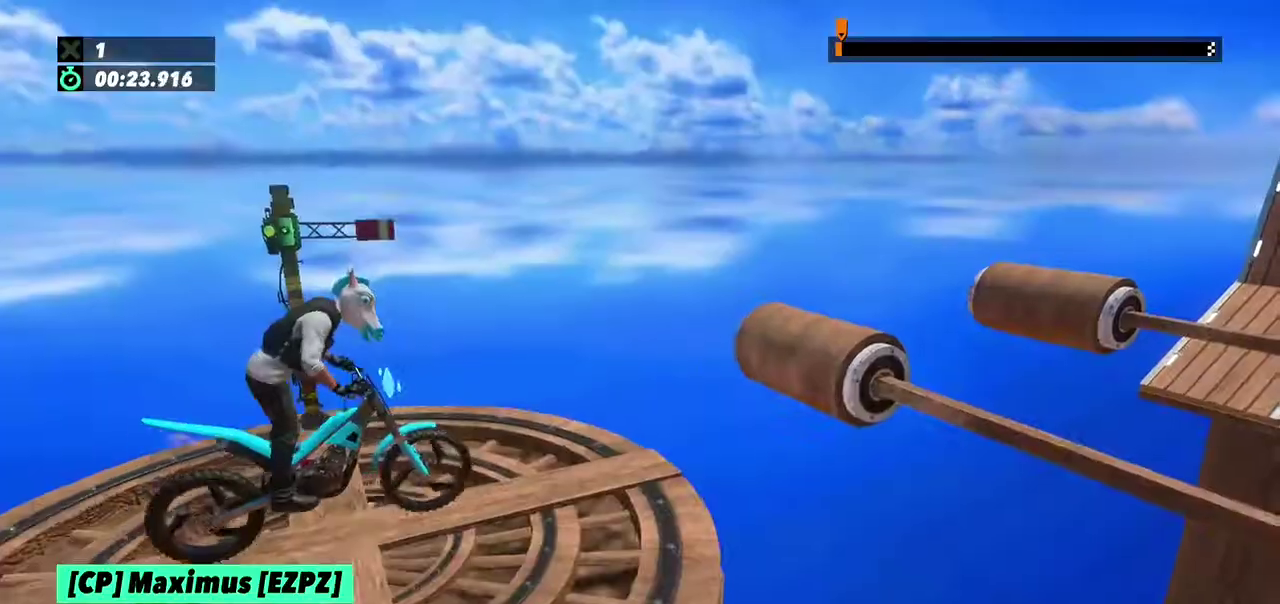
{"buttons": ["R2"], "left_stick": "left", "events": [[67, "left_stick", "left"], [267, "left_stick", "right"], [434, "left_stick", "left"]]}
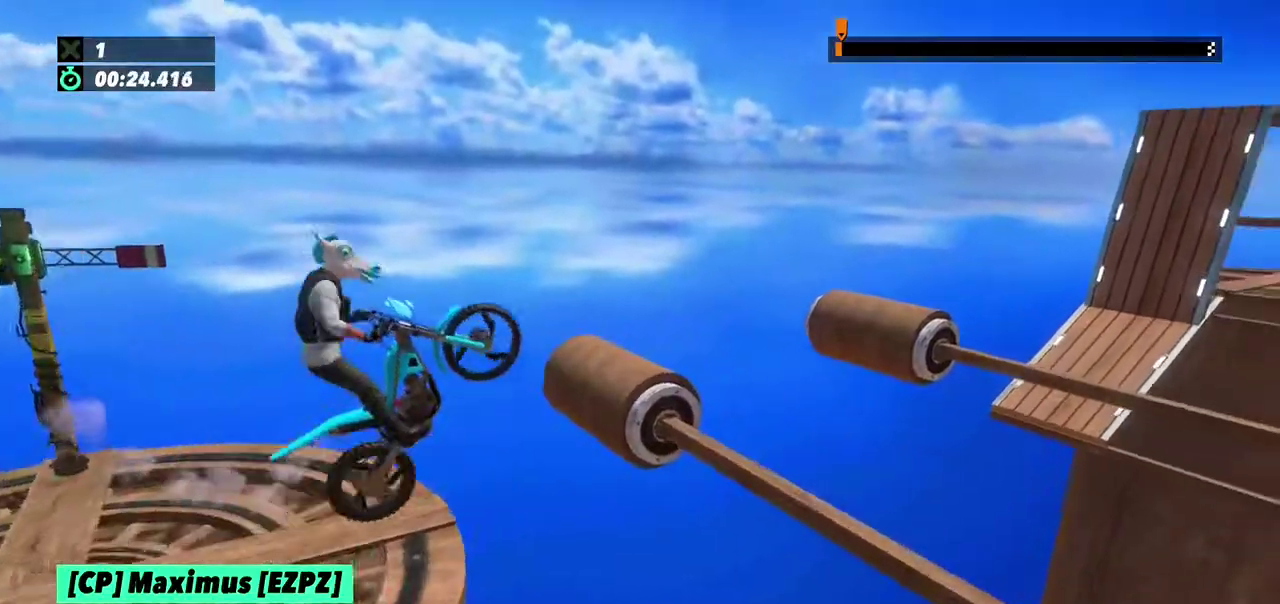
{"buttons": ["R2"], "left_stick": "left", "events": [[133, "left_stick", "center"], [266, "left_stick", "left"]]}
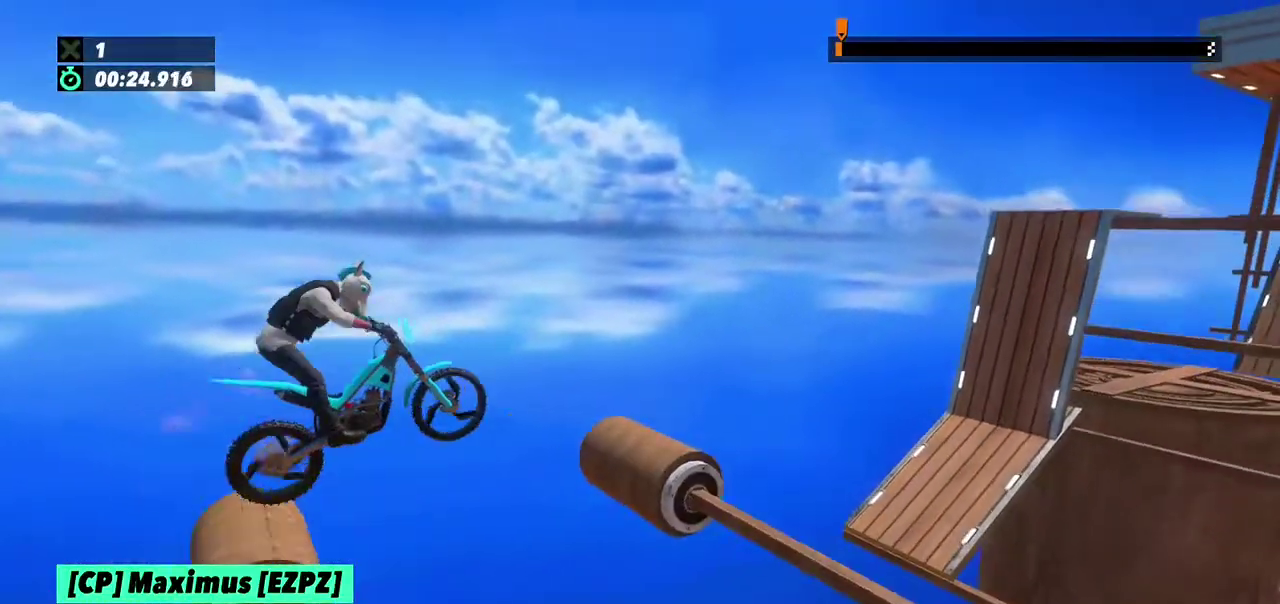
{"buttons": ["R2"], "left_stick": "center", "events": [[67, "R2", "up"], [400, "R2", "down"], [434, "left_stick", "center"]]}
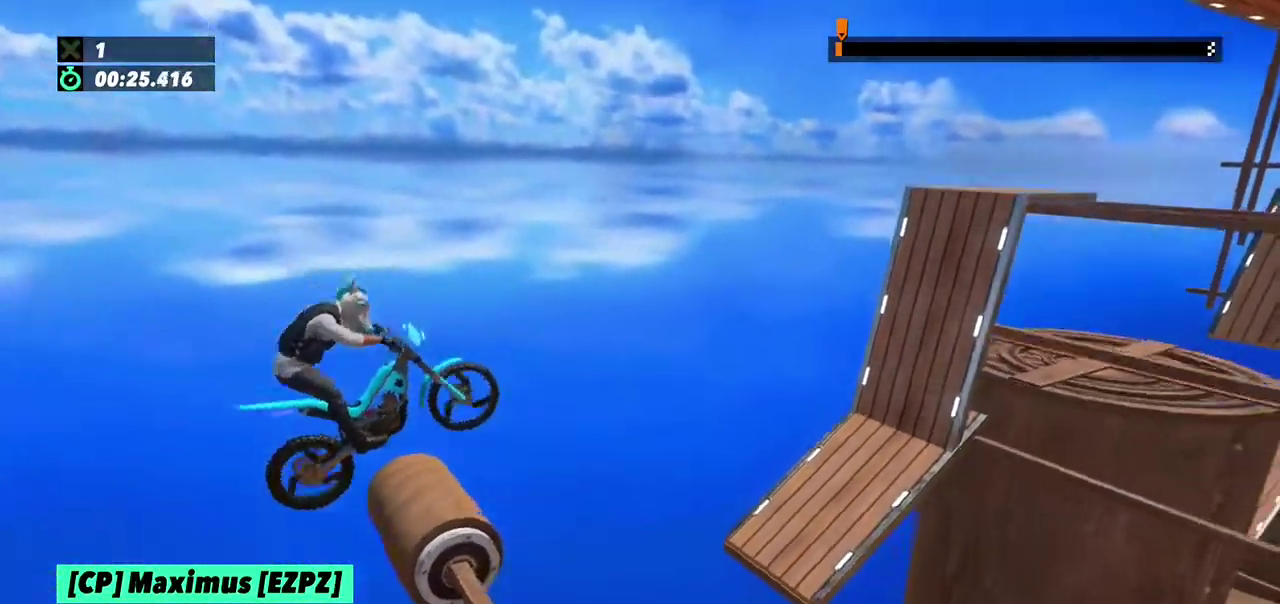
{"buttons": [], "left_stick": "left", "events": [[134, "left_stick", "right"], [267, "left_stick", "left"], [434, "R2", "up"]]}
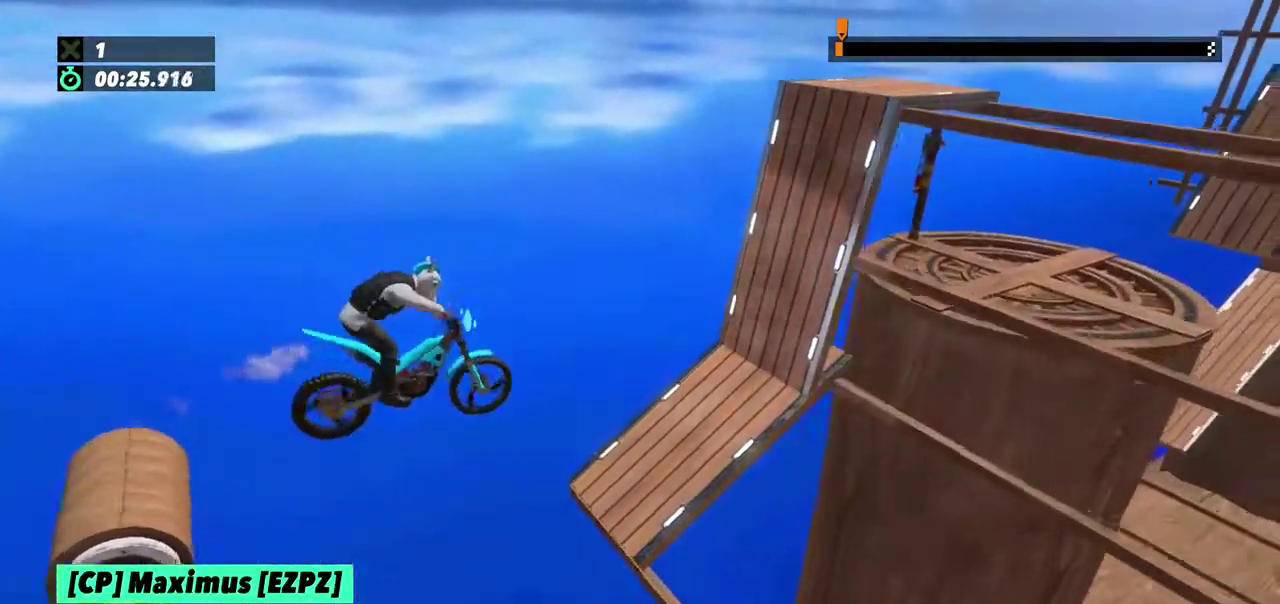
{"buttons": ["R2"], "left_stick": "left", "events": [[100, "left_stick", "center"], [167, "left_stick", "left"], [467, "R2", "down"]]}
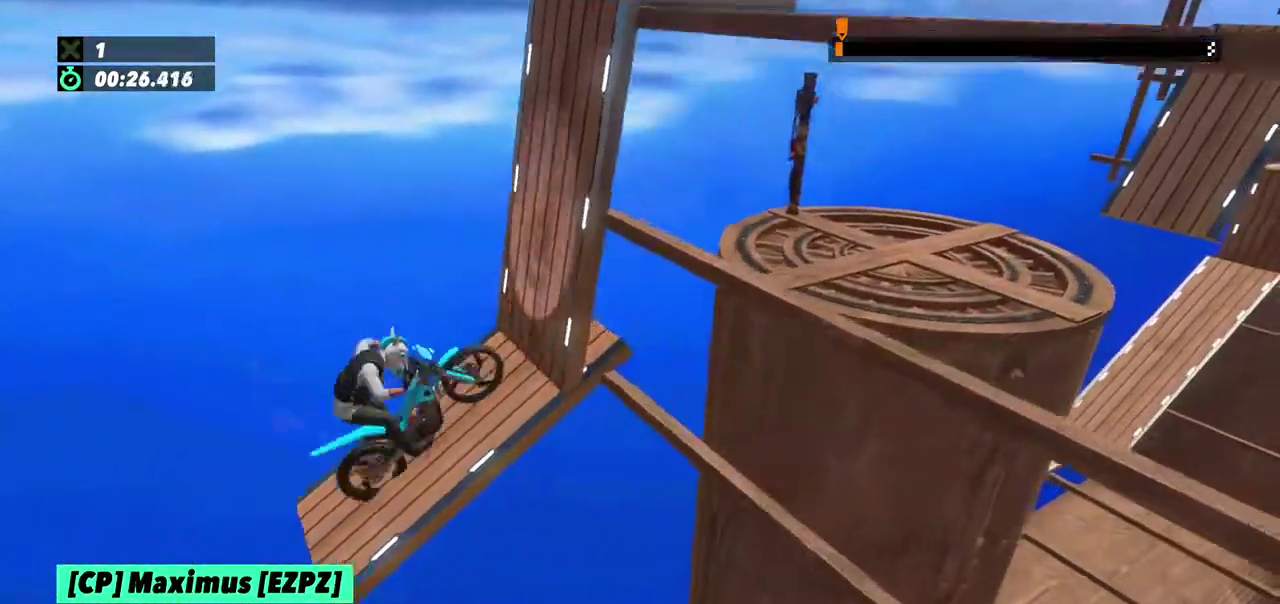
{"buttons": ["R2"], "left_stick": "right", "events": [[200, "left_stick", "right"]]}
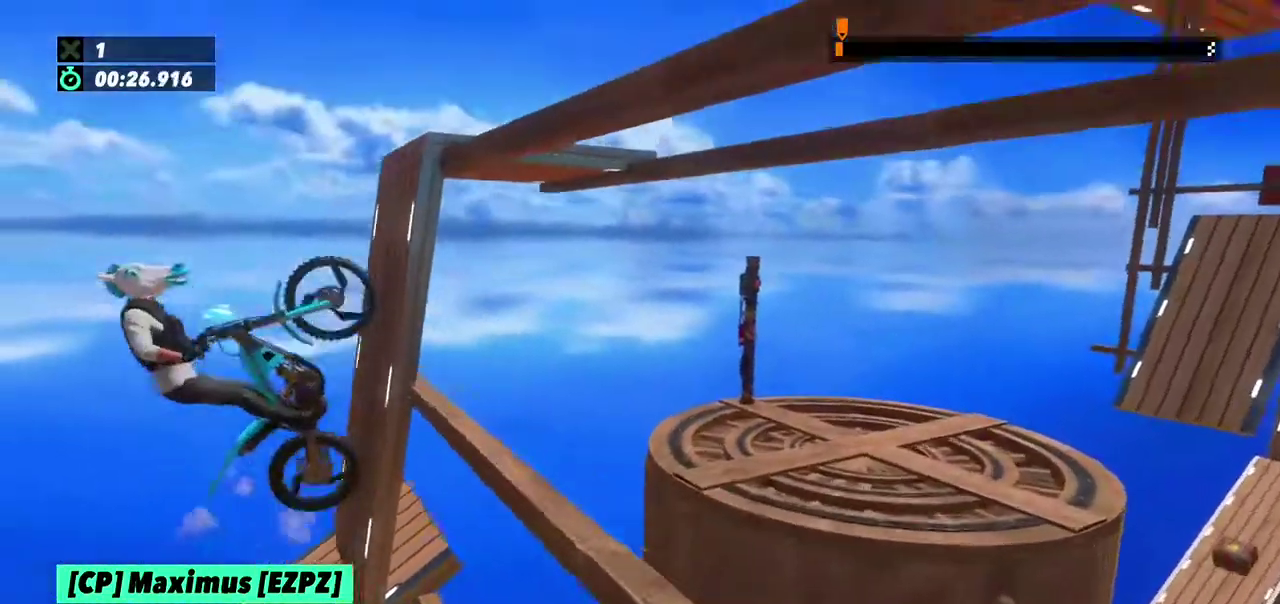
{"buttons": ["R2"], "left_stick": "right", "events": [[167, "R2", "up"], [434, "R2", "down"]]}
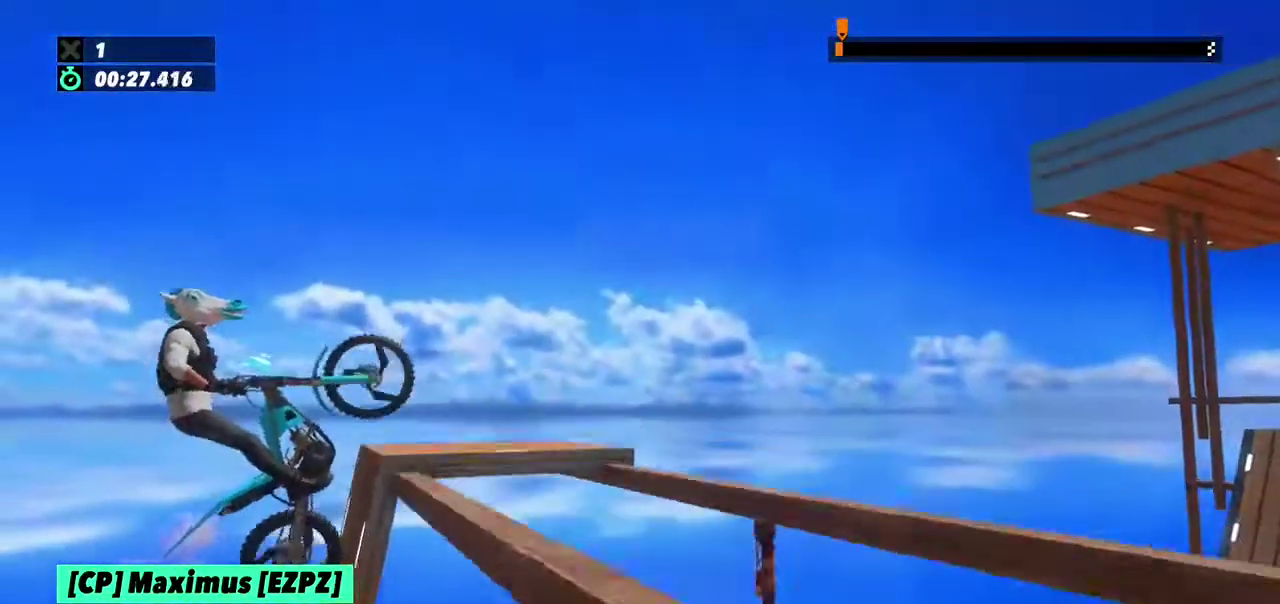
{"buttons": ["R2"], "left_stick": "right", "events": [[134, "R2", "up"], [334, "R2", "down"]]}
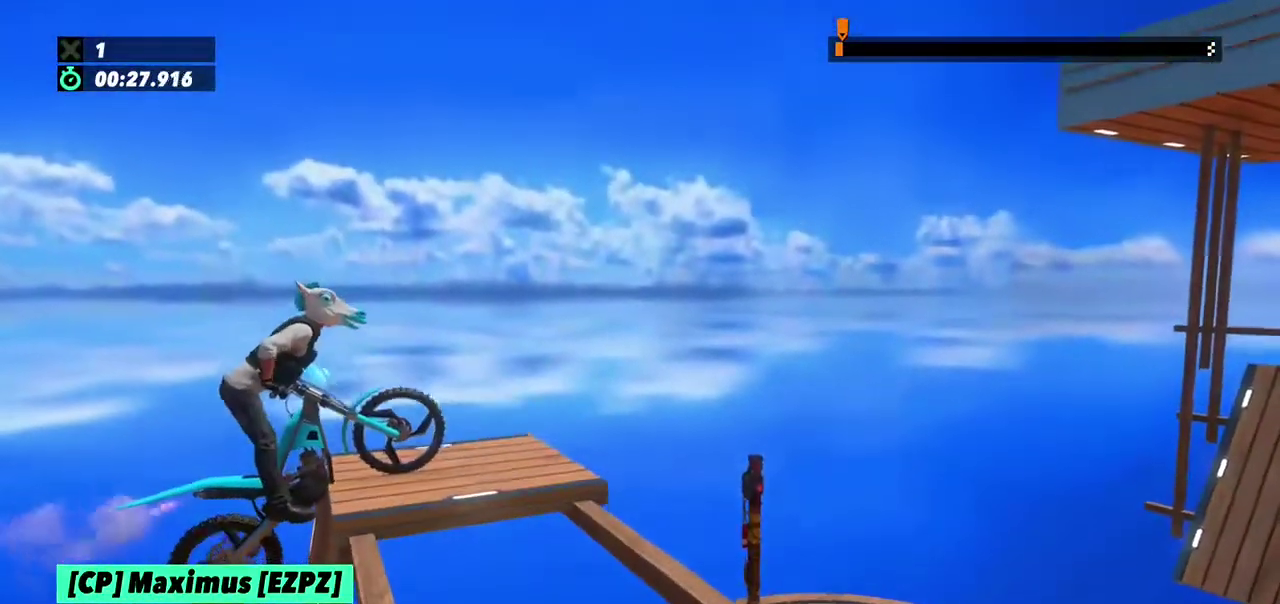
{"buttons": ["R2"], "left_stick": "center", "events": [[300, "left_stick", "center"]]}
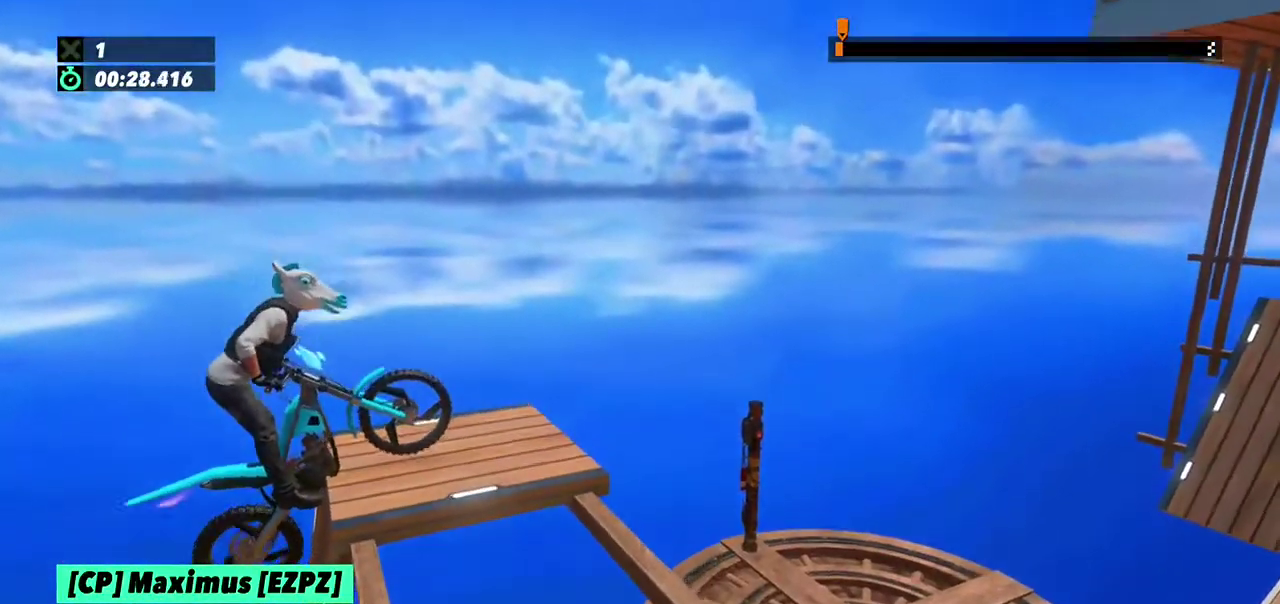
{"buttons": ["R2"], "left_stick": "right", "events": [[233, "left_stick", "right"]]}
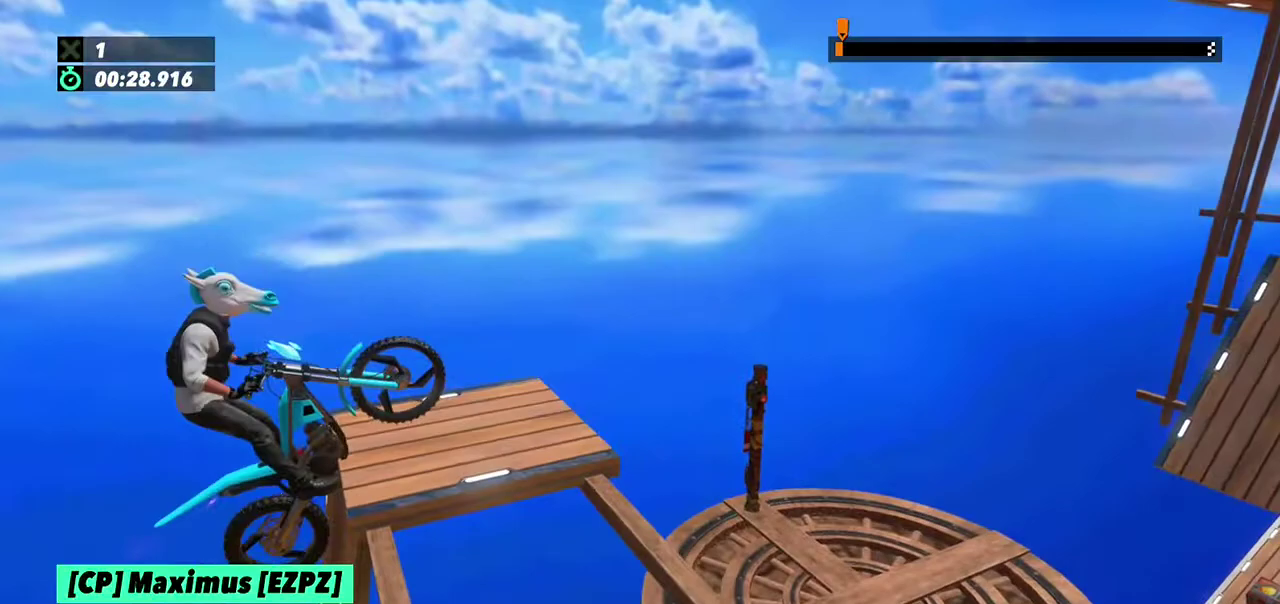
{"buttons": ["R2"], "left_stick": "center", "events": [[33, "left_stick", "center"]]}
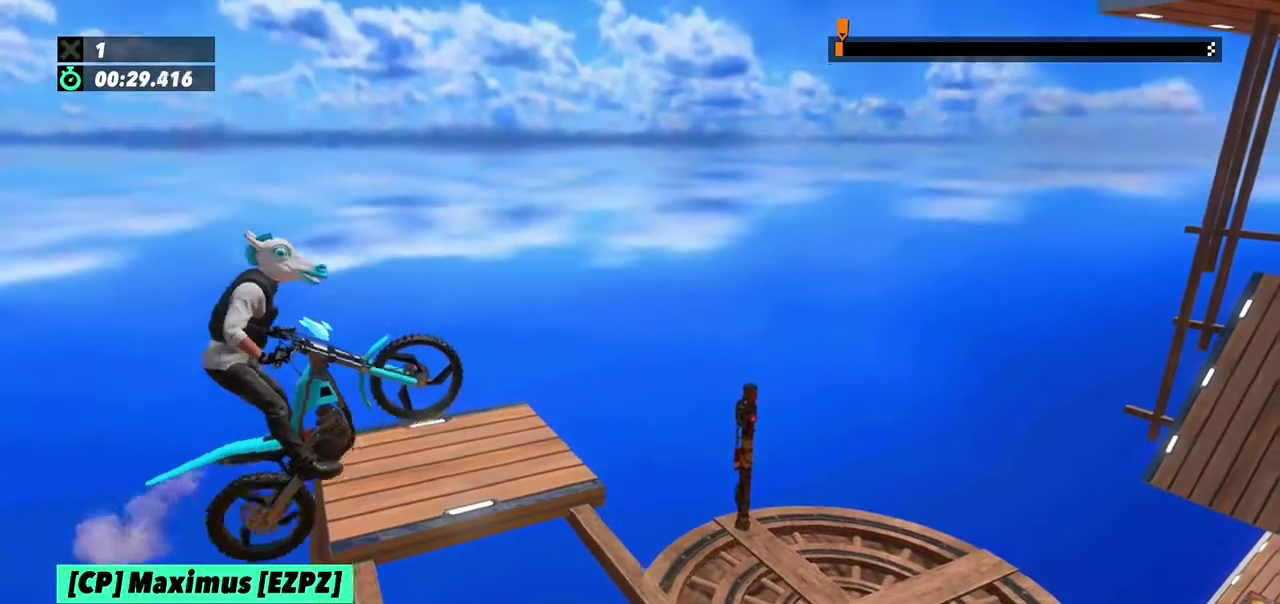
{"buttons": ["R2"], "left_stick": "center", "events": [[166, "R2", "up"], [166, "left_stick", "right"], [266, "left_stick", "left"], [333, "R2", "down"], [367, "left_stick", "center"]]}
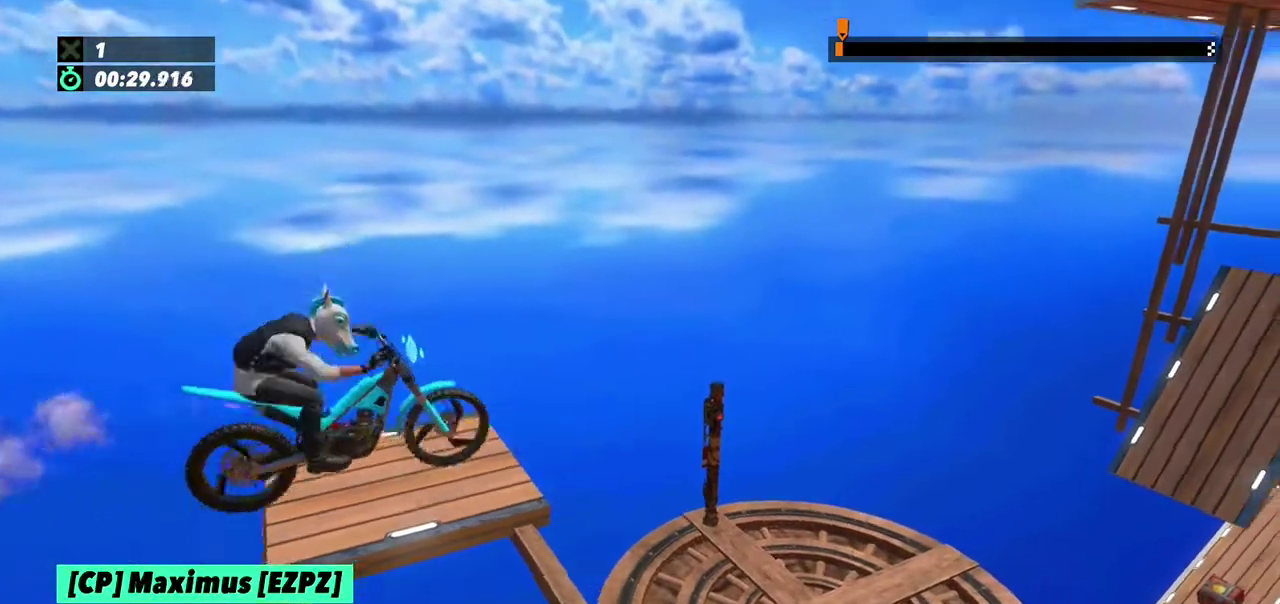
{"buttons": [], "left_stick": "center", "events": [[200, "R2", "up"]]}
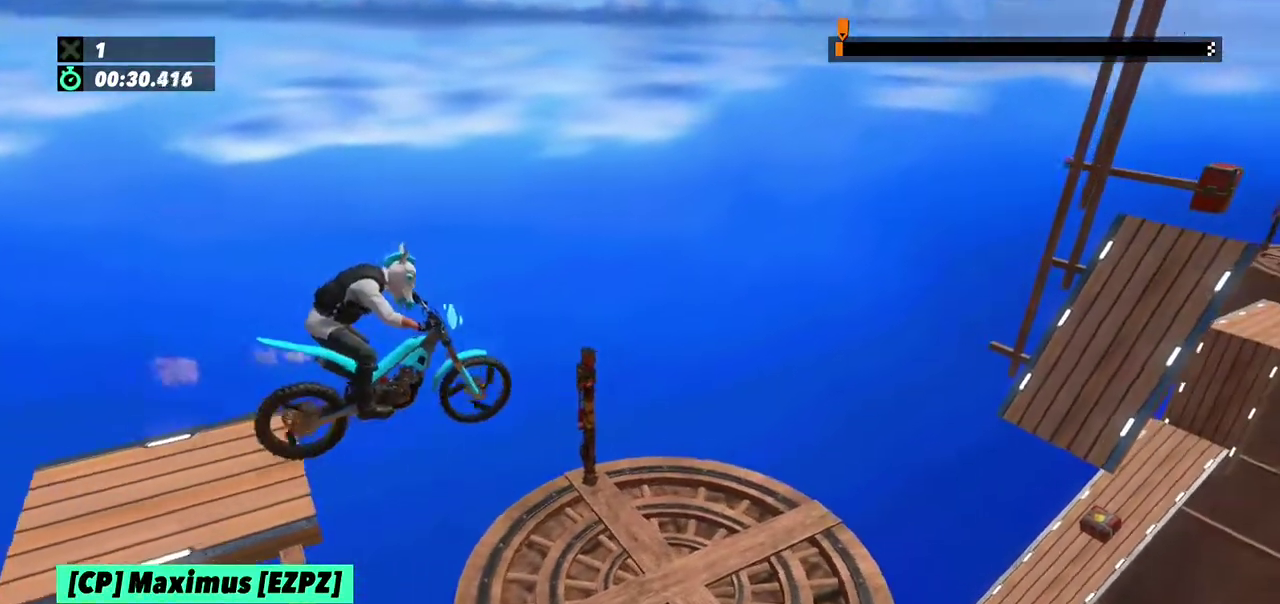
{"buttons": [], "left_stick": "center", "events": [[166, "left_stick", "left"], [333, "left_stick", "center"]]}
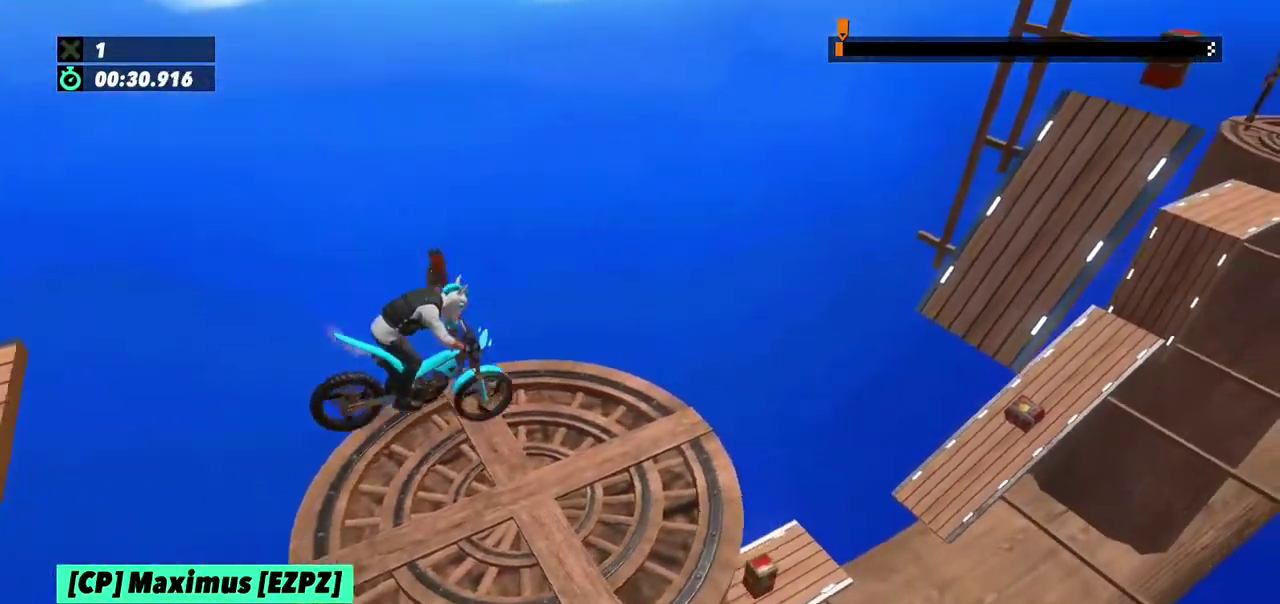
{"buttons": ["R2"], "left_stick": "left", "events": [[133, "R2", "down"], [133, "left_stick", "left"]]}
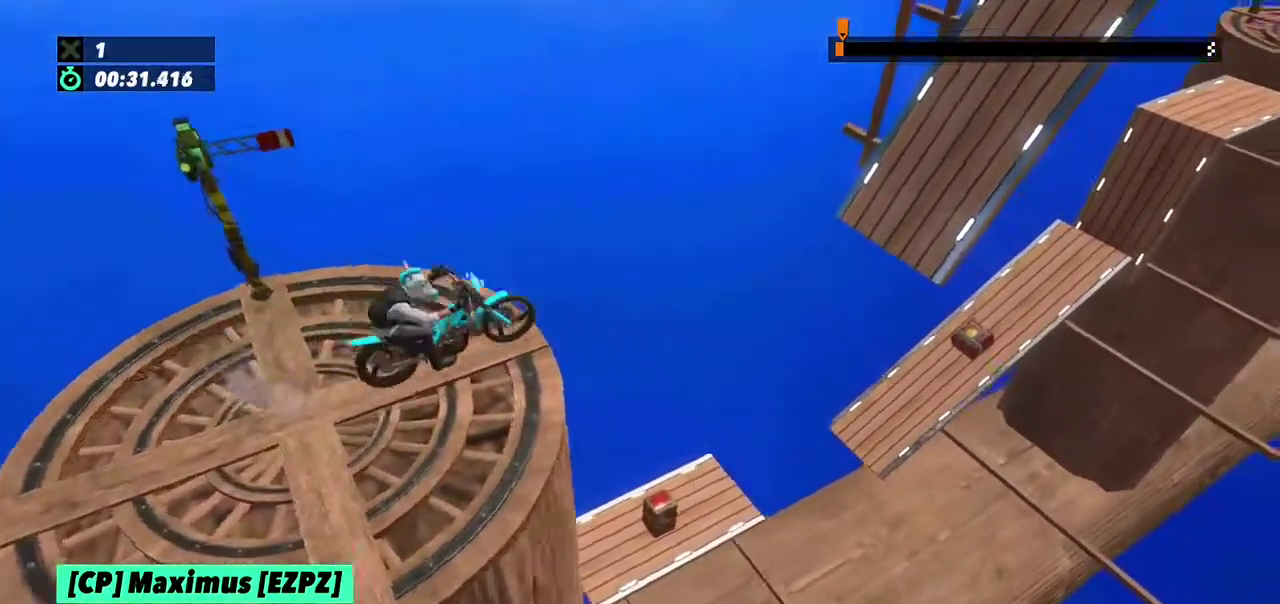
{"buttons": [], "left_stick": "left", "events": [[134, "left_stick", "right"], [267, "left_stick", "left"], [434, "R2", "up"]]}
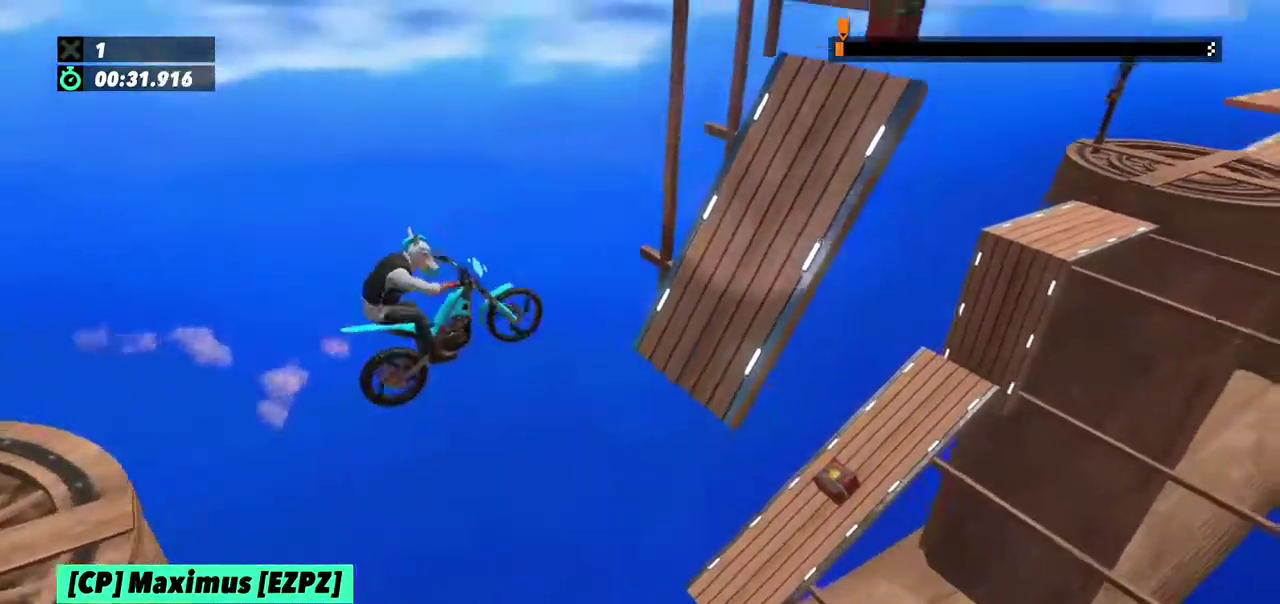
{"buttons": ["L2"], "left_stick": "left", "events": [[400, "L2", "down"]]}
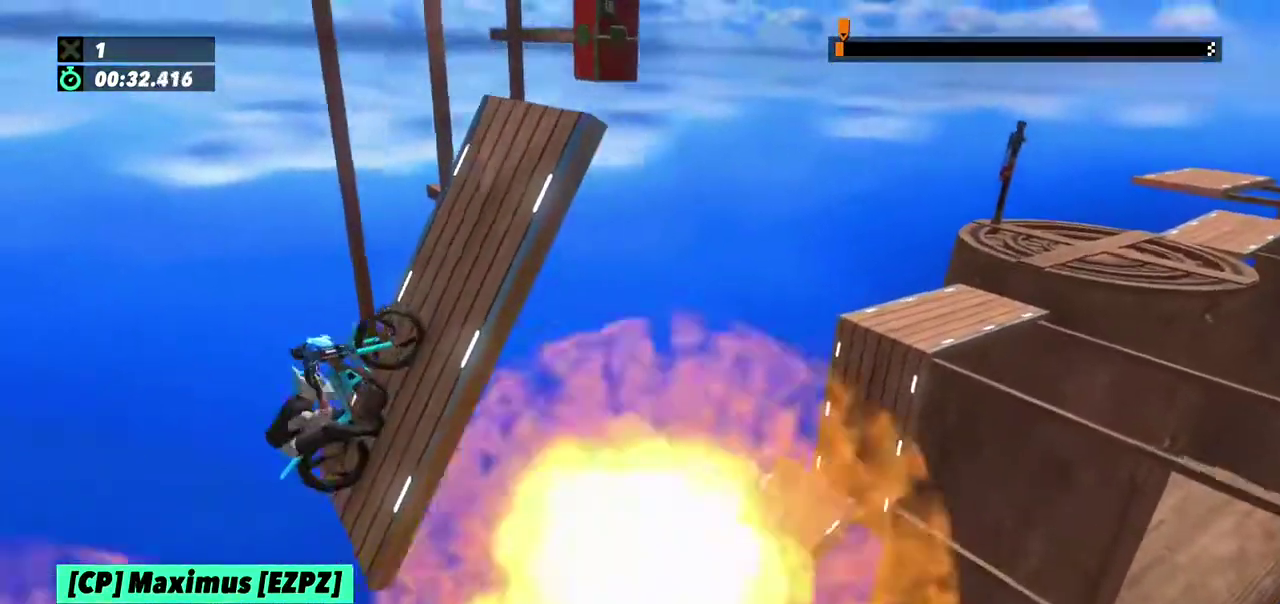
{"buttons": [], "left_stick": "center", "events": [[33, "left_stick", "right"], [166, "left_stick", "left"], [367, "L2", "up"], [367, "left_stick", "center"]]}
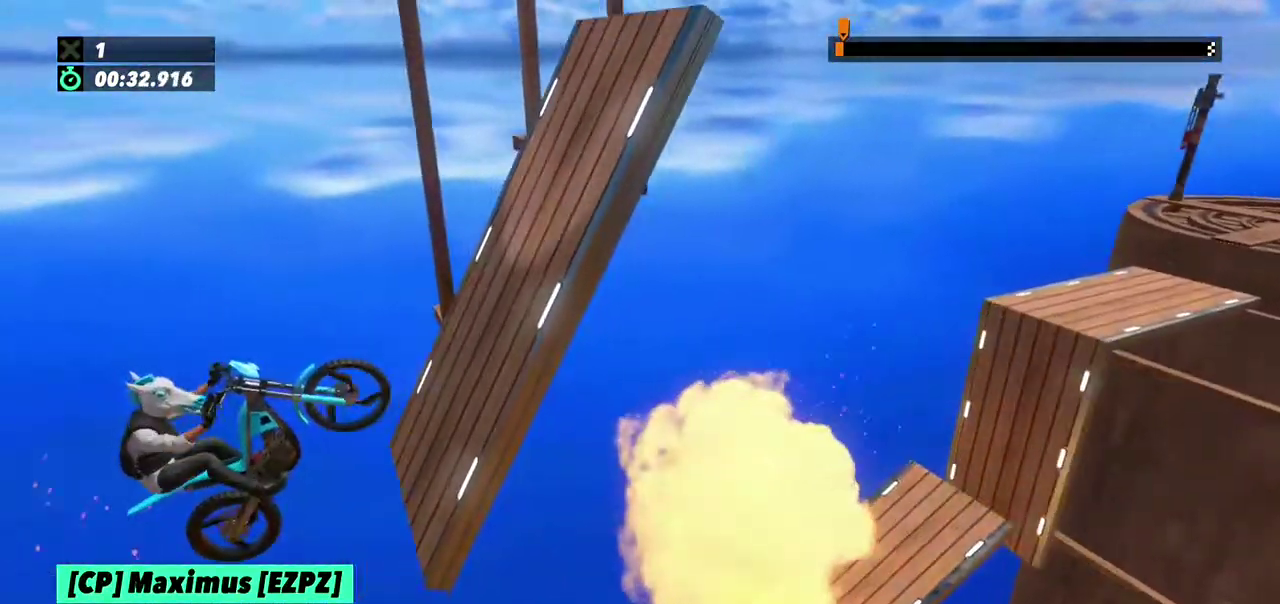
{"buttons": [], "left_stick": "center"}
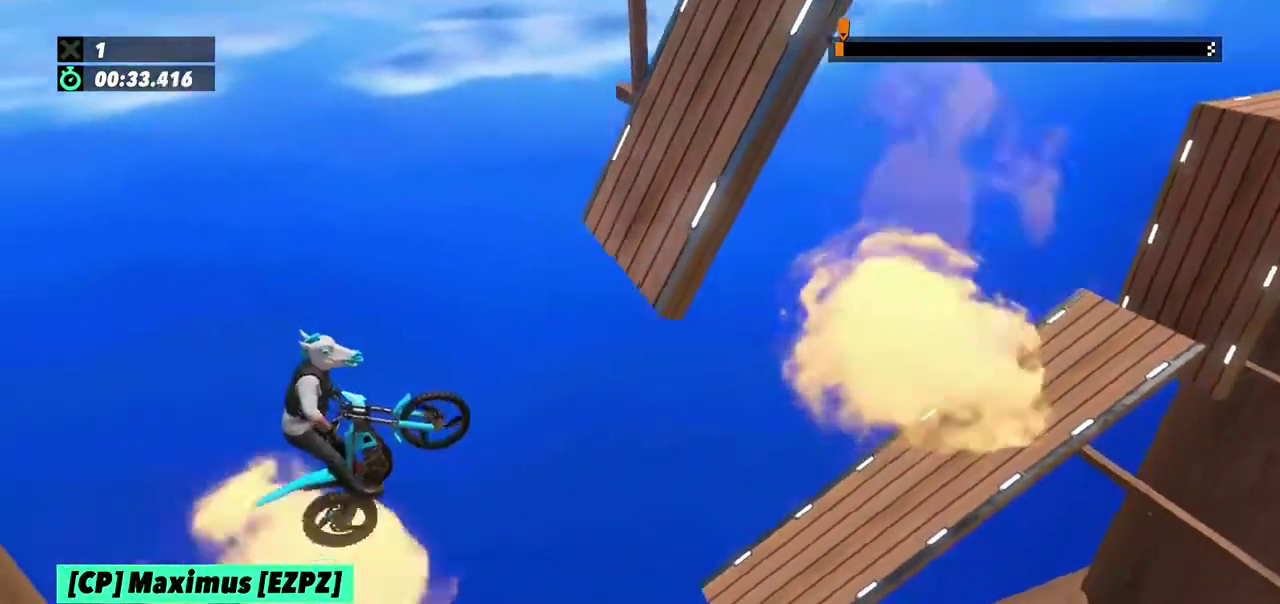
{"buttons": ["L2"], "left_stick": "center"}
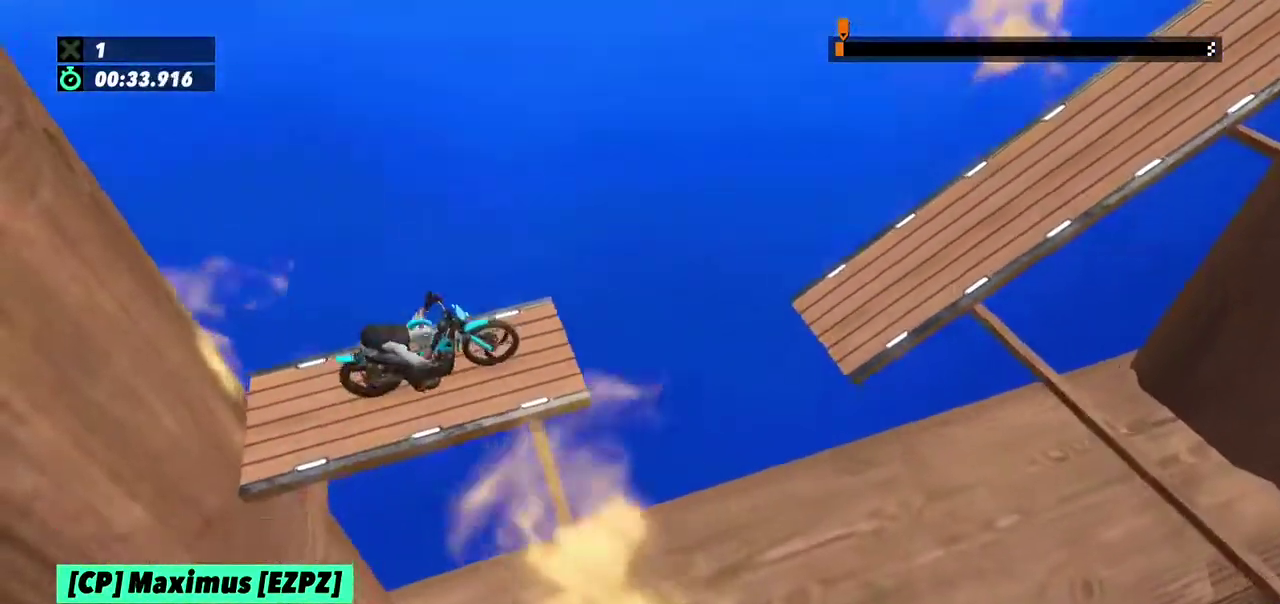
{"buttons": [], "left_stick": "center", "events": [[67, "R2", "down"], [100, "L2", "up"], [234, "R2", "up"], [267, "left_stick", "right"], [400, "left_stick", "center"]]}
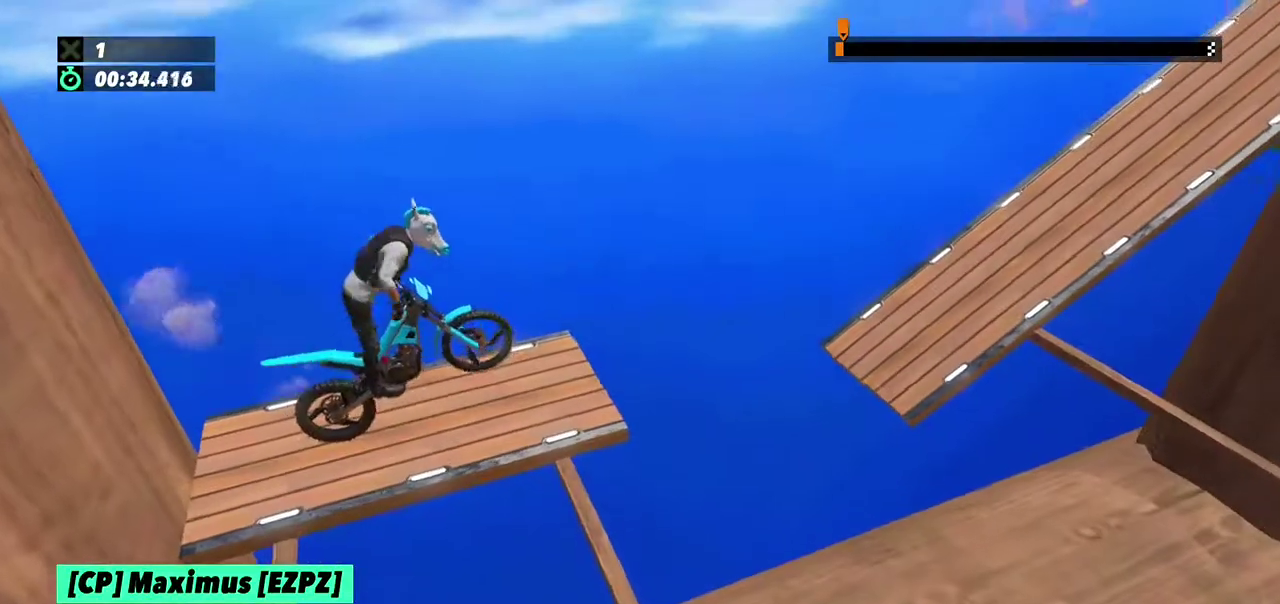
{"buttons": ["R2"], "left_stick": "center", "events": [[233, "R2", "down"]]}